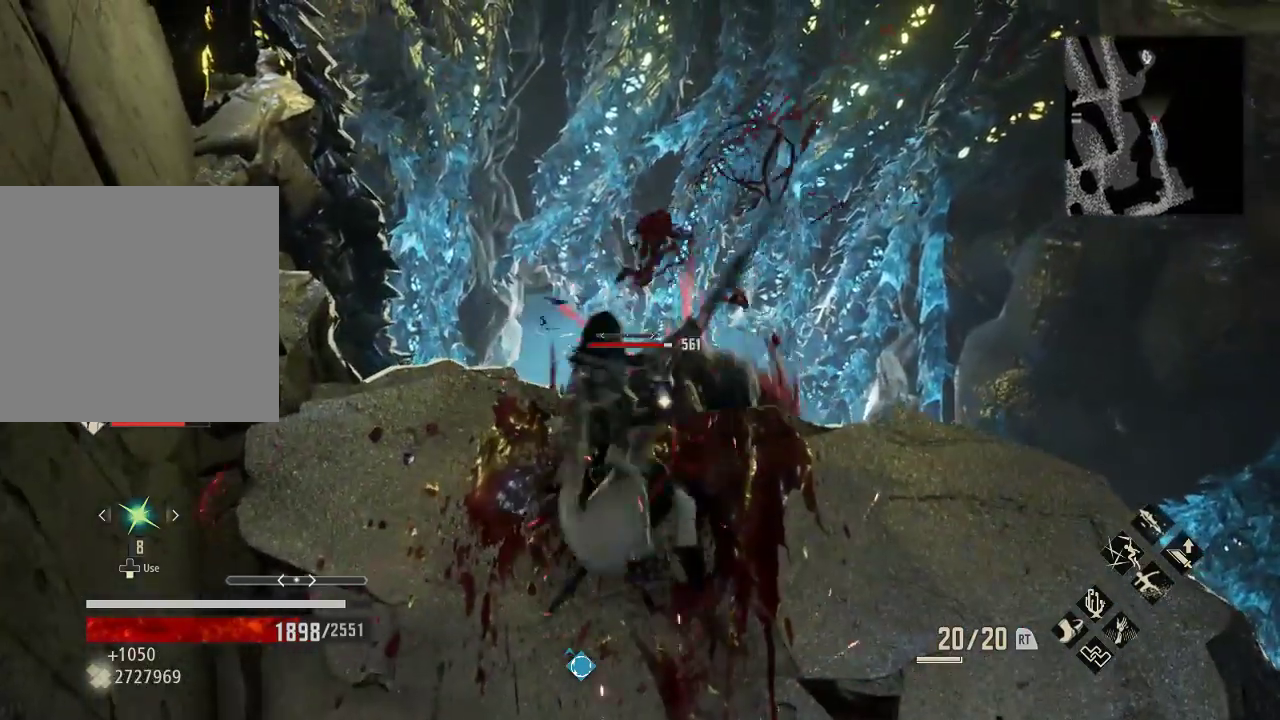
Gameplay with a controller (Xbox layout); each line is a JSON object with the inputs held at the frame after it. "events" lists button and stick changes between this image and that frame as [ms after this image, input, new state], when the widget could be followed in between.
{"buttons": [], "left_stick": "center", "right_stick": "center", "events": [[33, "right_stick", "center"], [367, "left_stick", "center"]]}
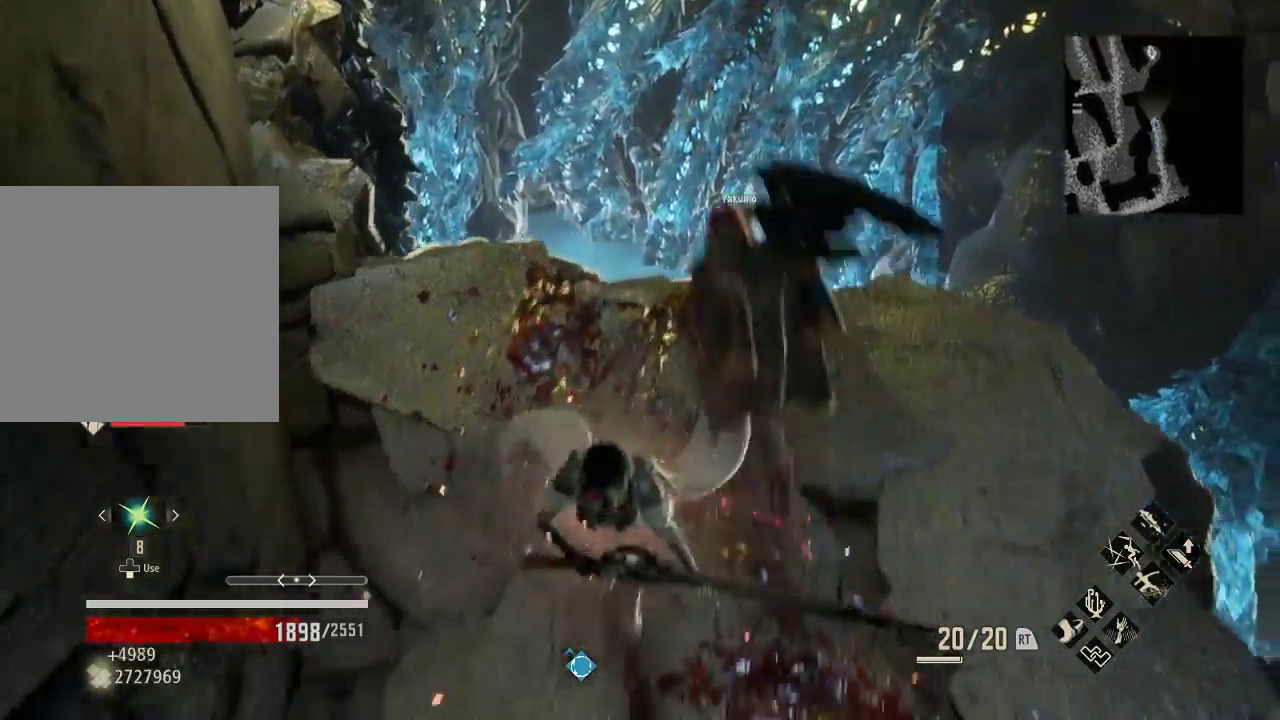
{"buttons": [], "left_stick": "center", "right_stick": "right", "events": [[500, "right_stick", "right"]]}
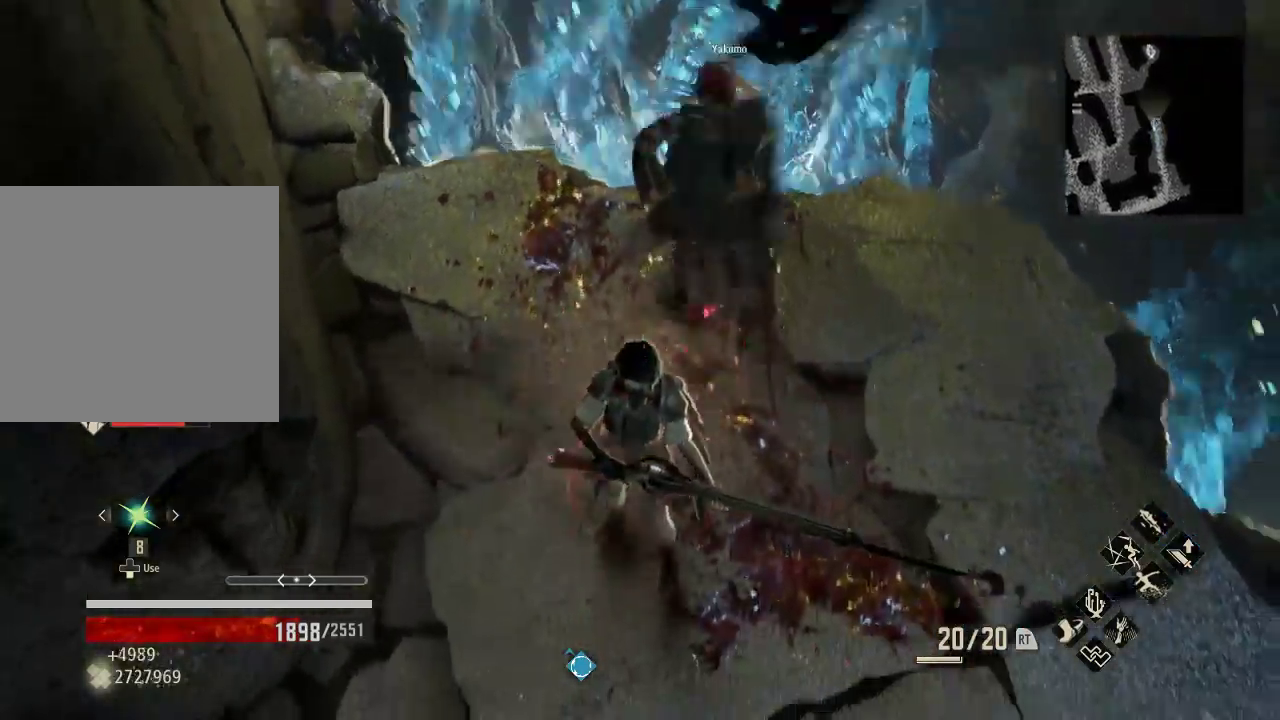
{"buttons": [], "left_stick": "right", "right_stick": "up-right", "events": [[167, "right_stick", "center"], [200, "left_stick", "up-right"], [267, "right_stick", "left"], [367, "right_stick", "center"], [433, "left_stick", "right"], [500, "right_stick", "up-right"]]}
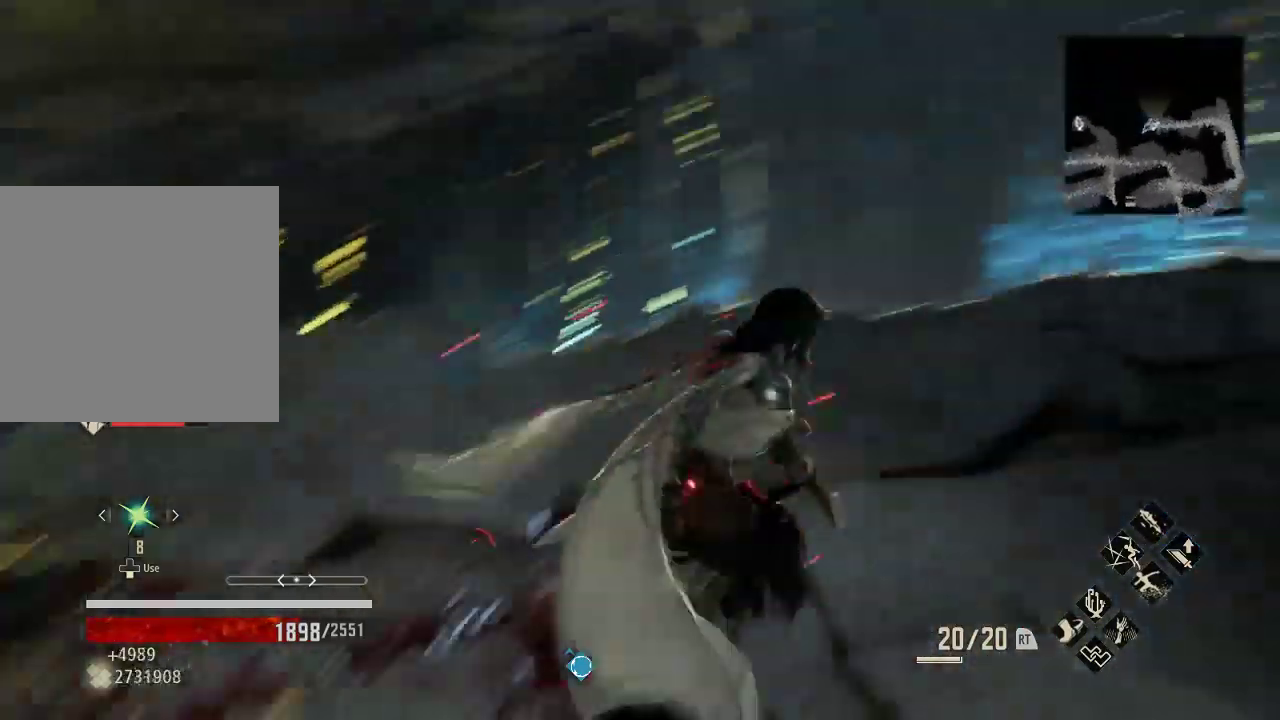
{"buttons": [], "left_stick": "center", "right_stick": "center", "events": [[167, "left_stick", "center"], [200, "right_stick", "center"], [333, "right_stick", "down"], [367, "left_stick", "down"], [467, "left_stick", "center"], [500, "right_stick", "center"]]}
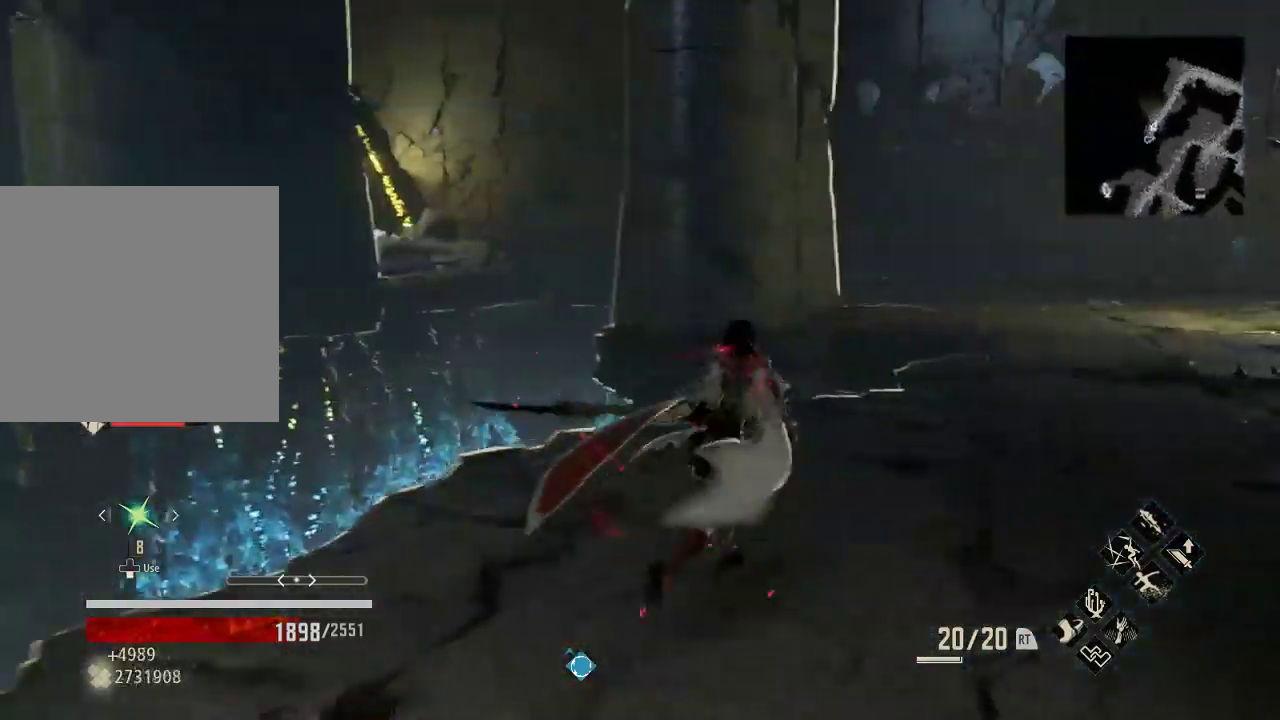
{"buttons": ["R1"], "left_stick": "down", "right_stick": "center", "events": [[33, "left_stick", "down"], [500, "R1", "down"]]}
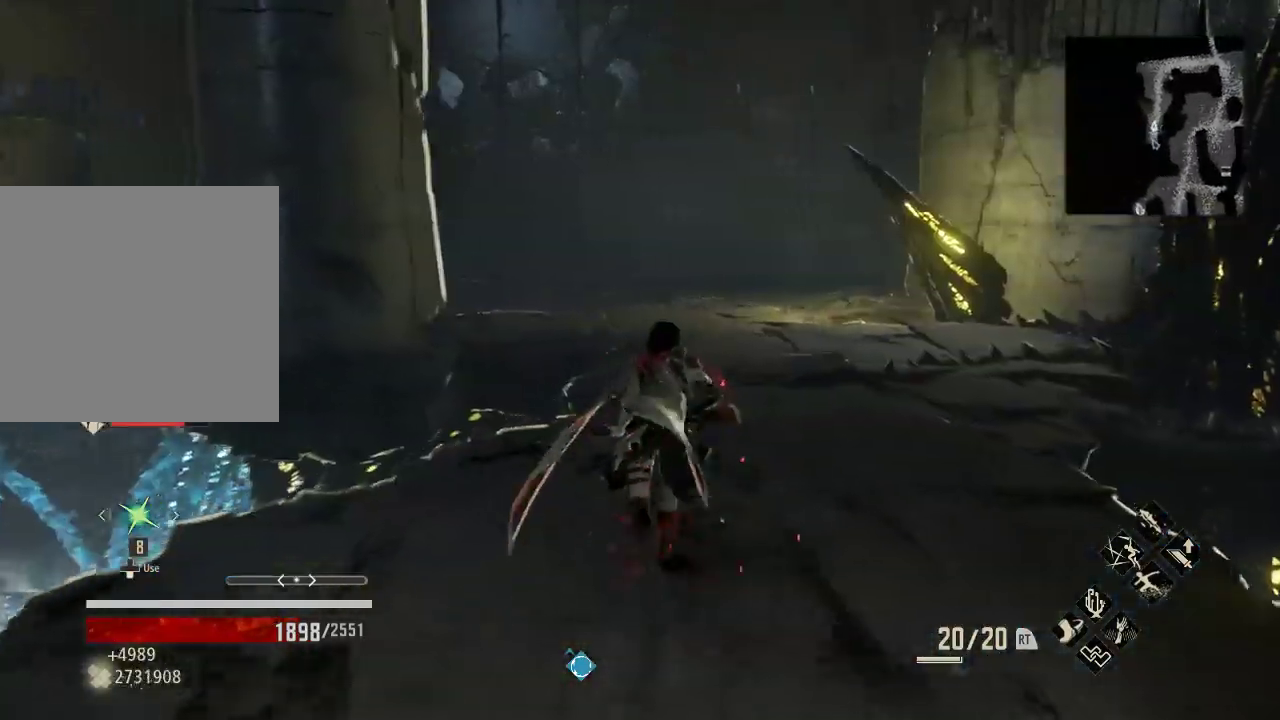
{"buttons": ["R1"], "left_stick": "up", "right_stick": "center", "events": [[167, "left_stick", "up"]]}
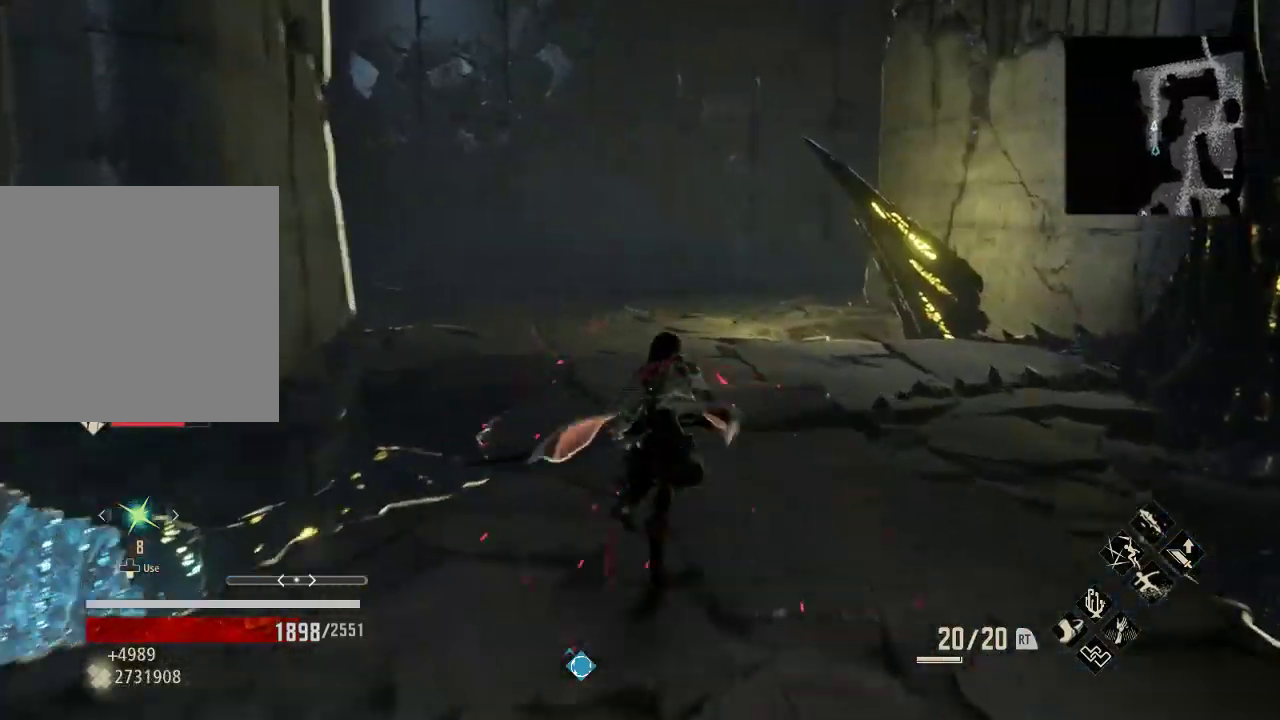
{"buttons": ["R1"], "left_stick": "up", "right_stick": "right", "events": [[167, "right_stick", "right"]]}
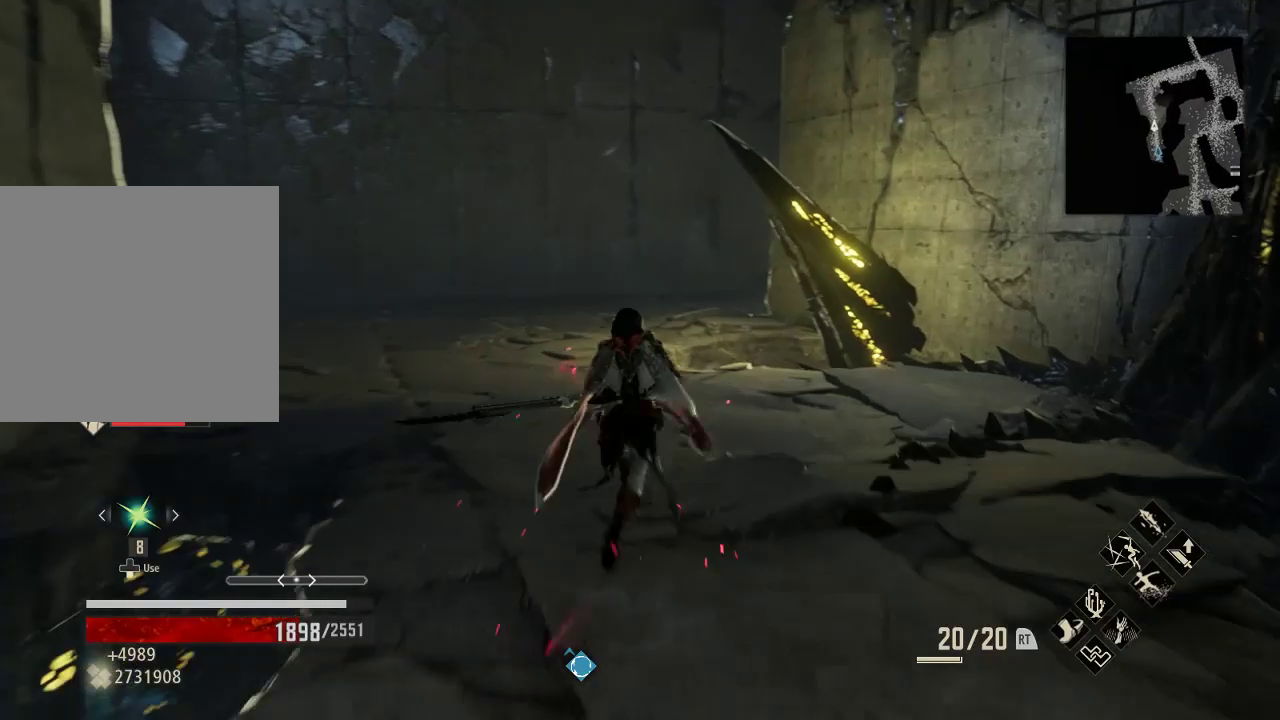
{"buttons": ["R1"], "left_stick": "up-left", "right_stick": "right", "events": [[200, "left_stick", "up-left"]]}
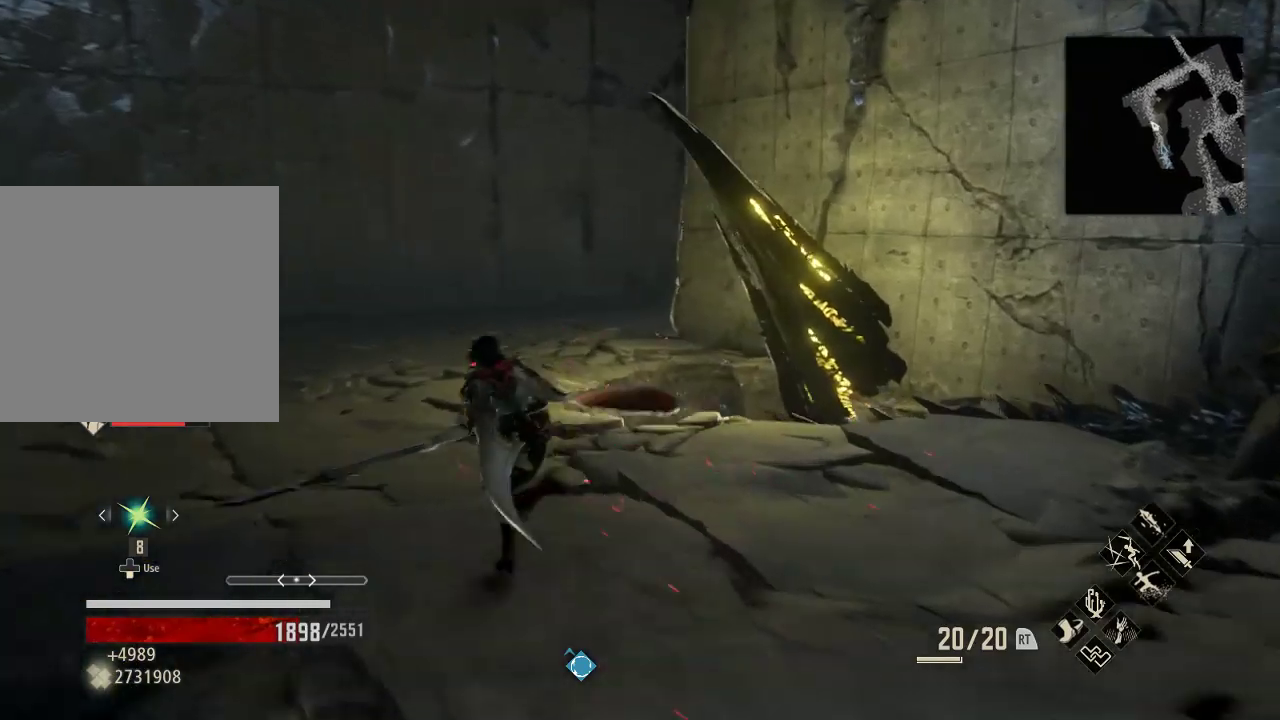
{"buttons": ["R1"], "left_stick": "up-left", "right_stick": "right", "events": []}
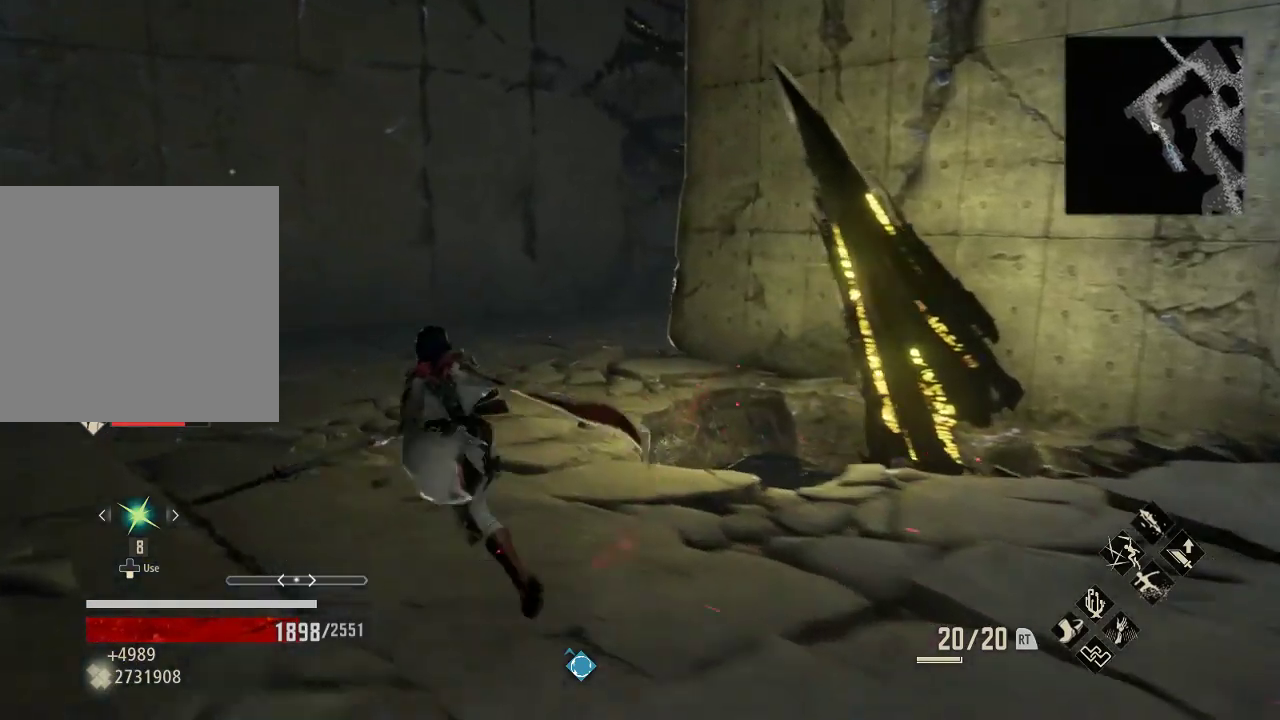
{"buttons": ["R1"], "left_stick": "up-left", "right_stick": "right", "events": []}
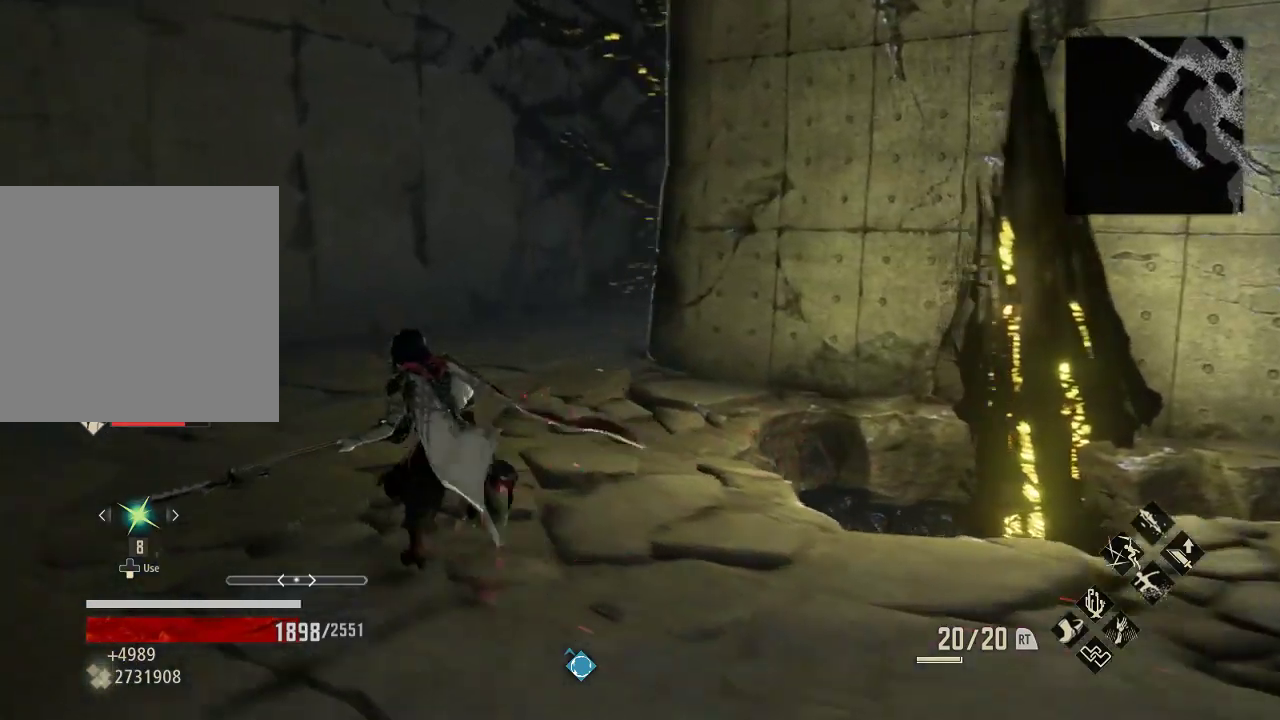
{"buttons": ["R1"], "left_stick": "up-left", "right_stick": "right", "events": []}
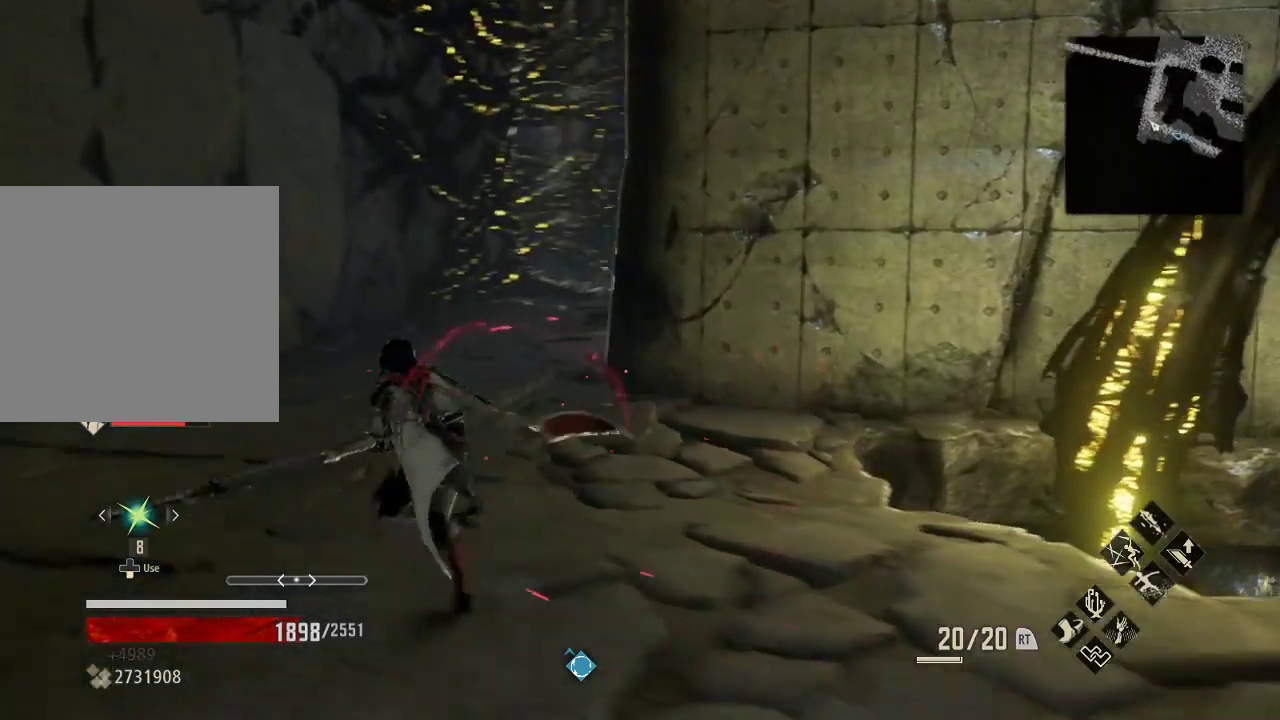
{"buttons": ["R1"], "left_stick": "up-left", "right_stick": "right", "events": []}
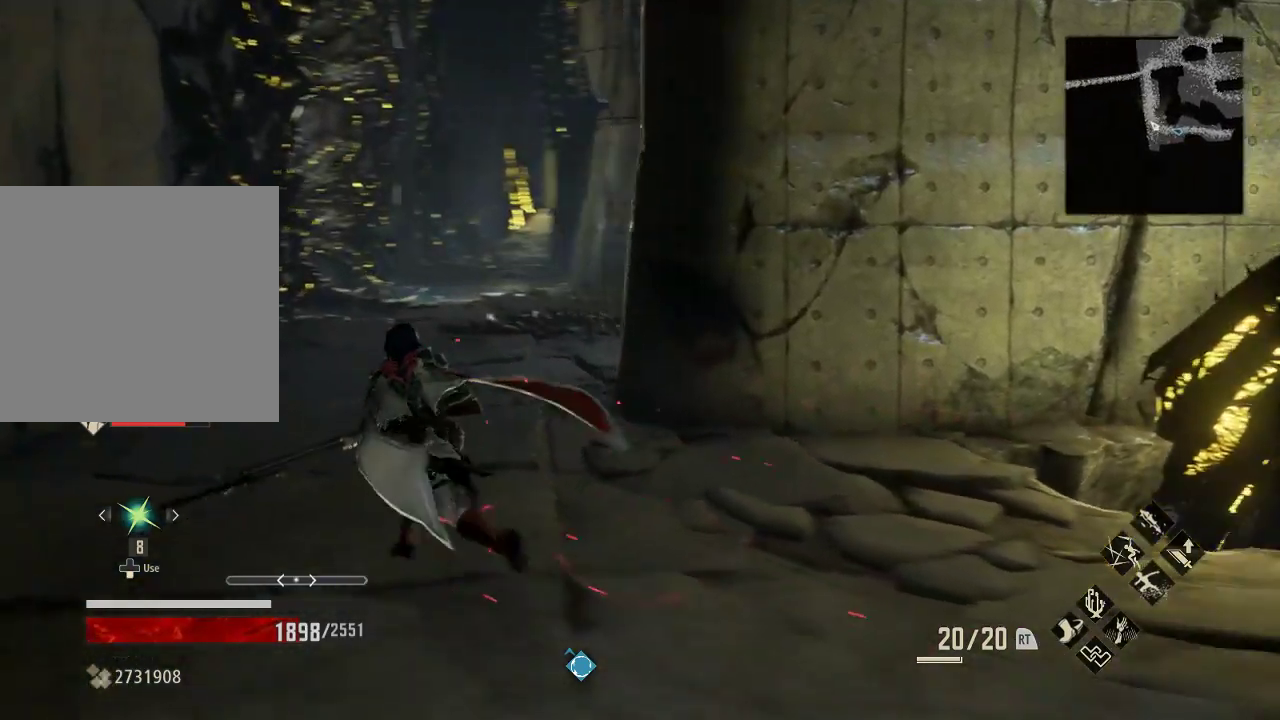
{"buttons": ["R1"], "left_stick": "up-left", "right_stick": "up", "events": [[500, "right_stick", "up"]]}
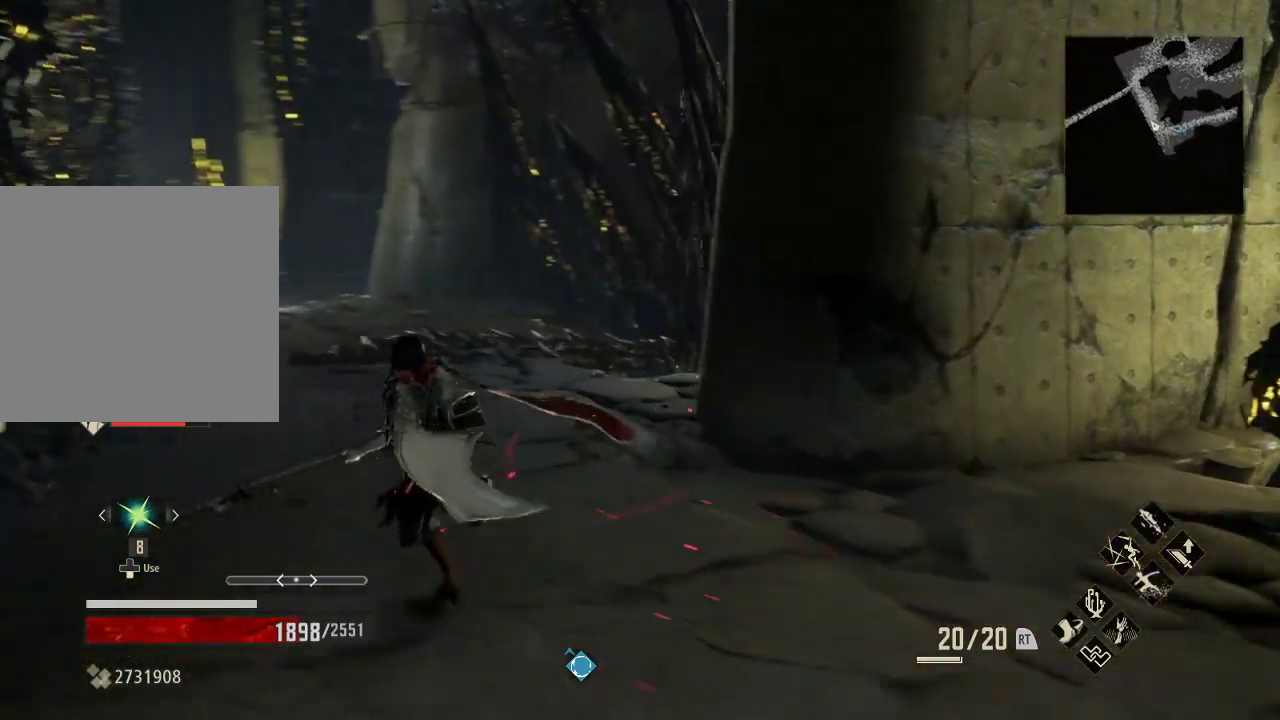
{"buttons": [], "left_stick": "center", "right_stick": "center", "events": [[100, "right_stick", "center"], [167, "R1", "up"], [500, "left_stick", "center"]]}
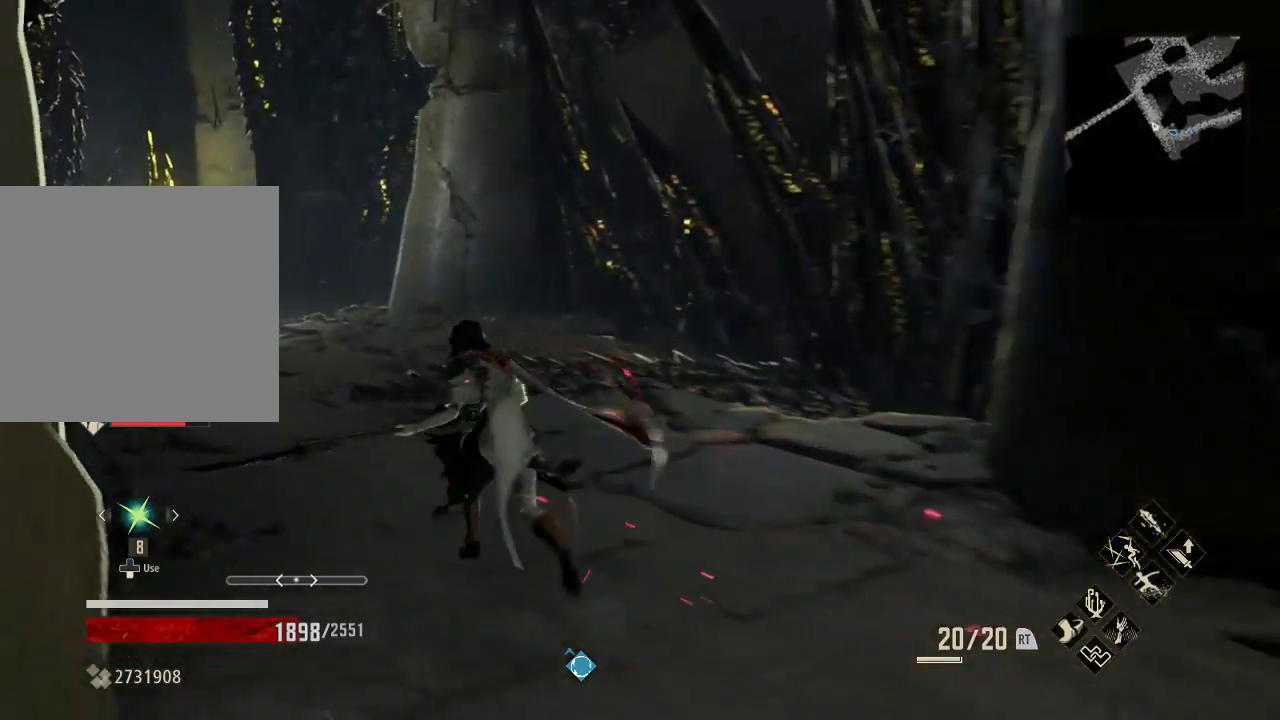
{"buttons": [], "left_stick": "up", "right_stick": "center"}
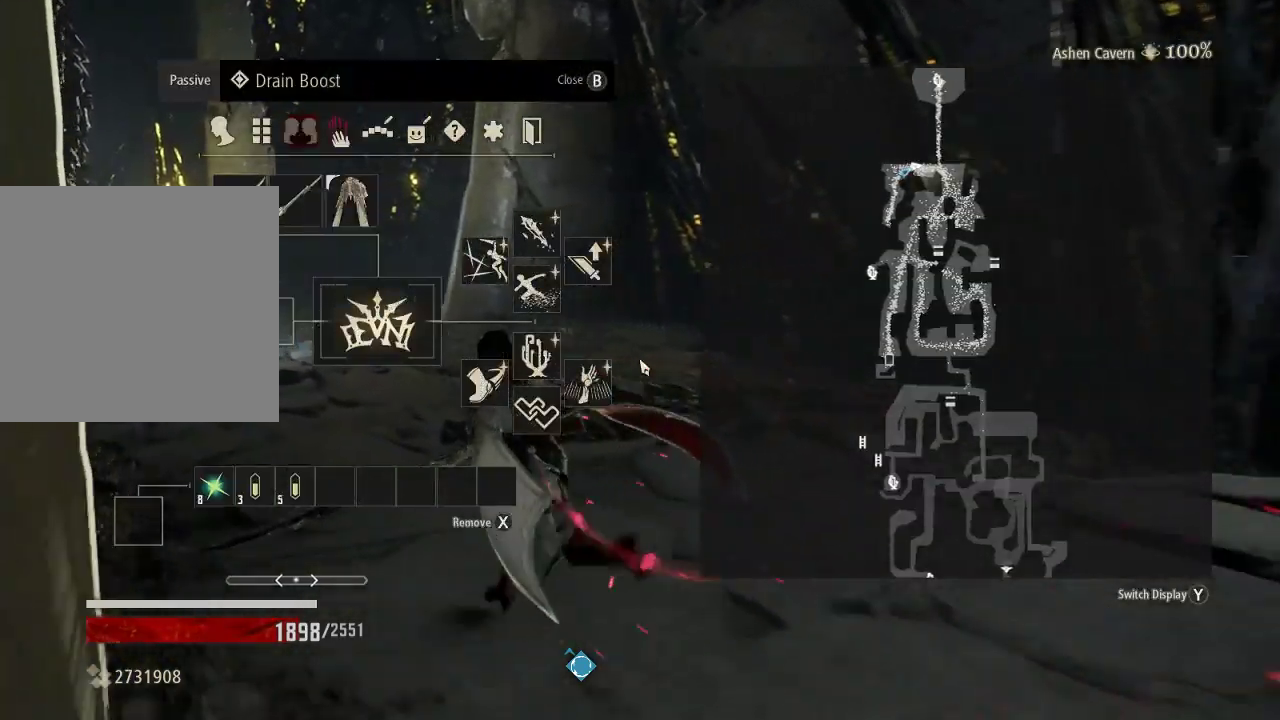
{"buttons": [], "left_stick": "up", "right_stick": "center", "events": [[100, "left_stick", "up-left"], [300, "left_stick", "up"]]}
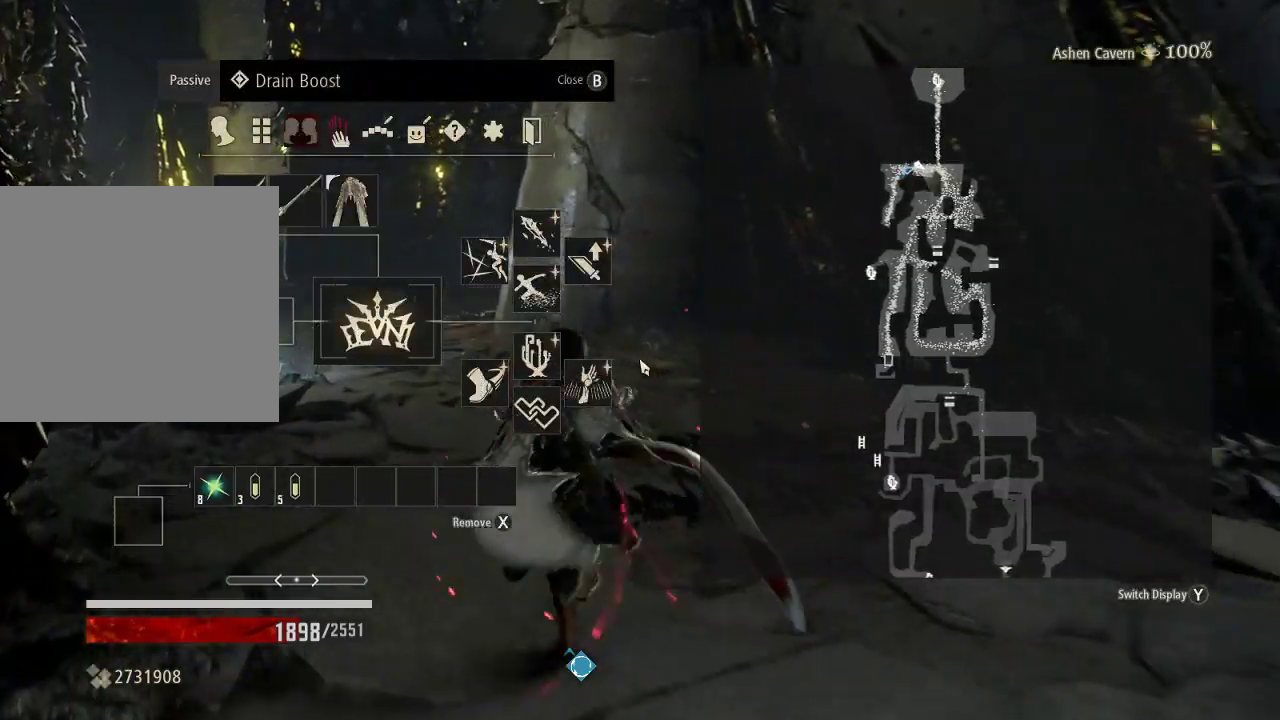
{"buttons": [], "left_stick": "up-left", "right_stick": "center", "events": [[100, "left_stick", "up-left"]]}
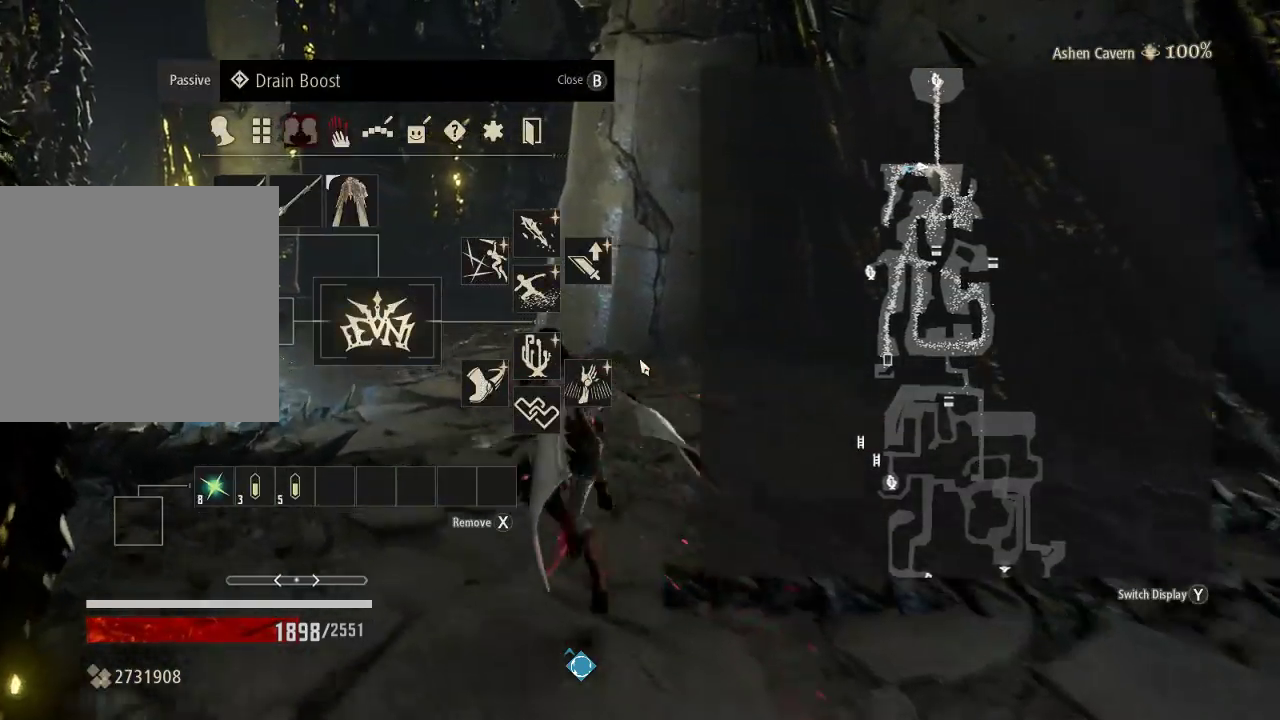
{"buttons": [], "left_stick": "up-left", "right_stick": "center", "events": []}
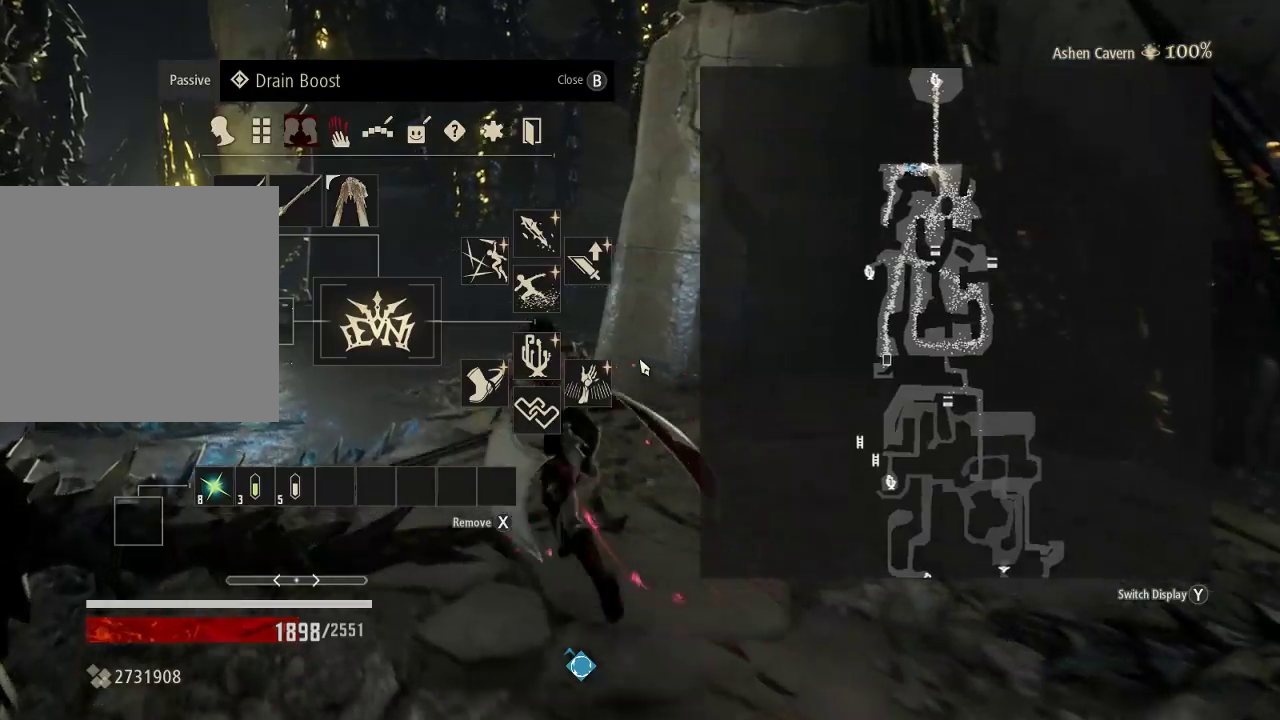
{"buttons": [], "left_stick": "up", "right_stick": "center", "events": [[200, "left_stick", "up"], [333, "DPAD_RIGHT", "down"], [400, "DPAD_RIGHT", "up"]]}
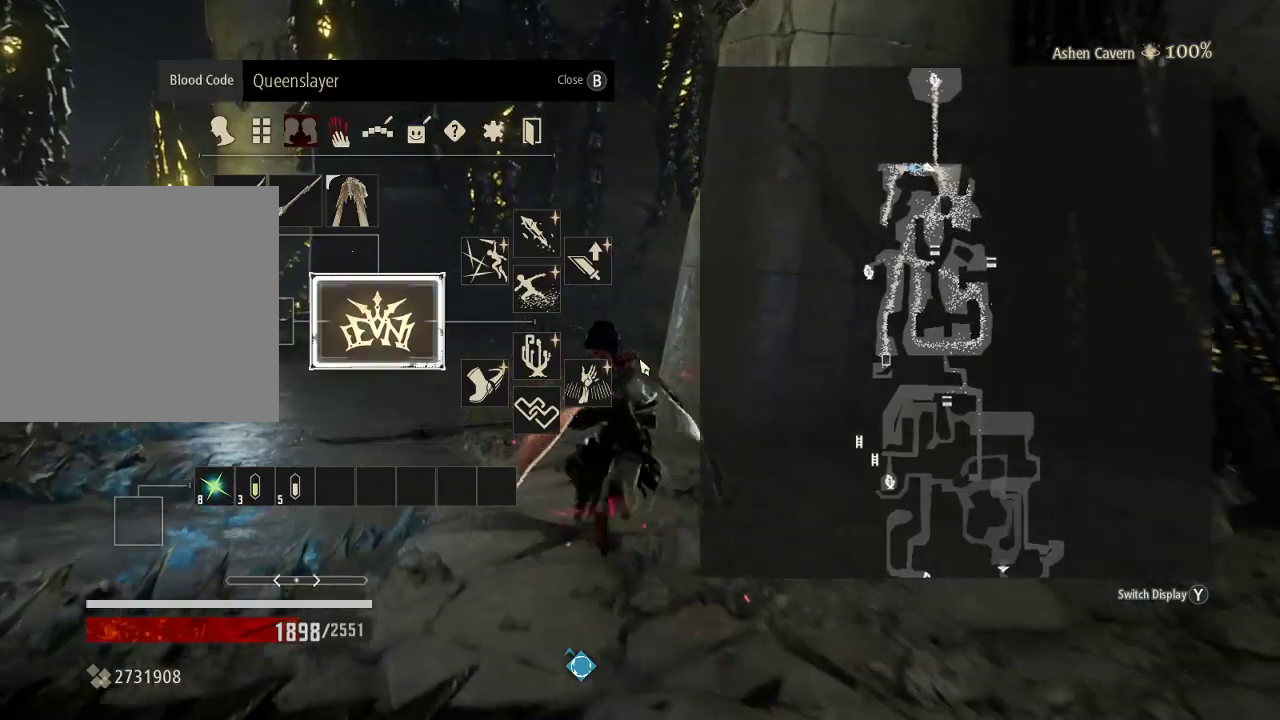
{"buttons": [], "left_stick": "up", "right_stick": "center"}
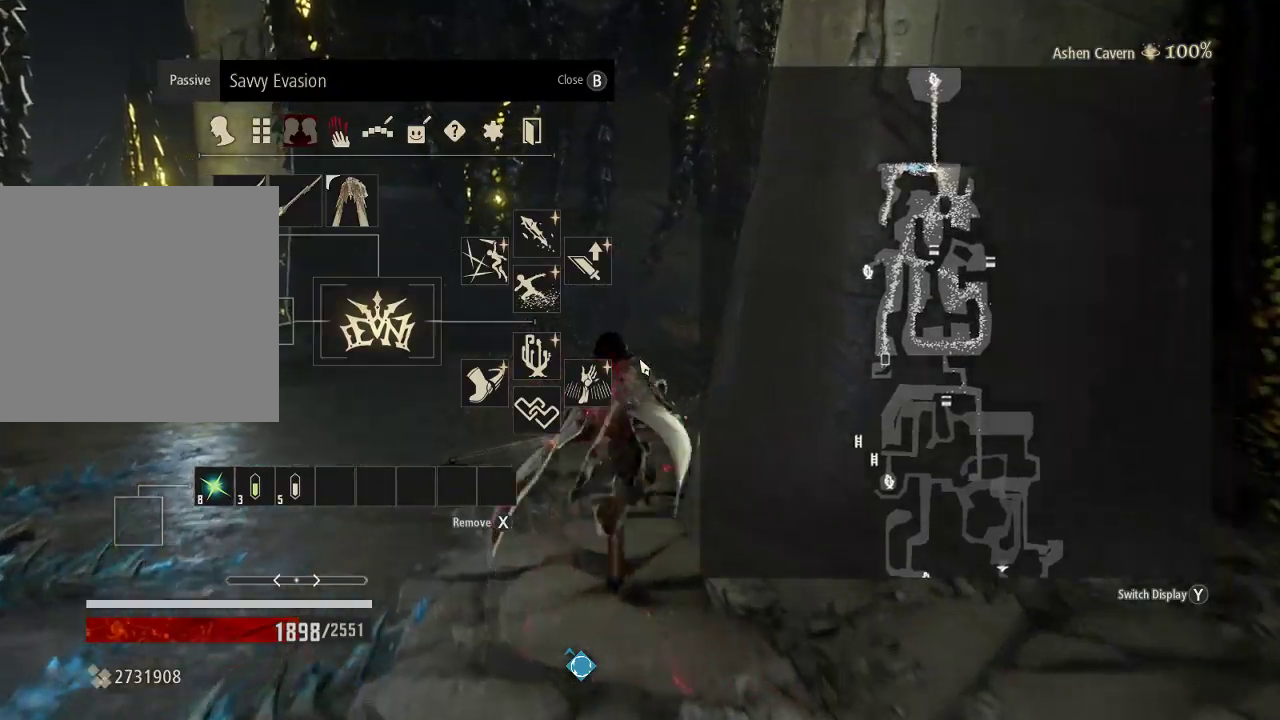
{"buttons": [], "left_stick": "up-left", "right_stick": "down", "events": [[133, "B", "down"], [167, "left_stick", "up-left"], [167, "right_stick", "down"], [233, "B", "up"], [267, "right_stick", "center"], [333, "DPAD_DOWN", "down"], [367, "right_stick", "down"], [433, "DPAD_DOWN", "up"]]}
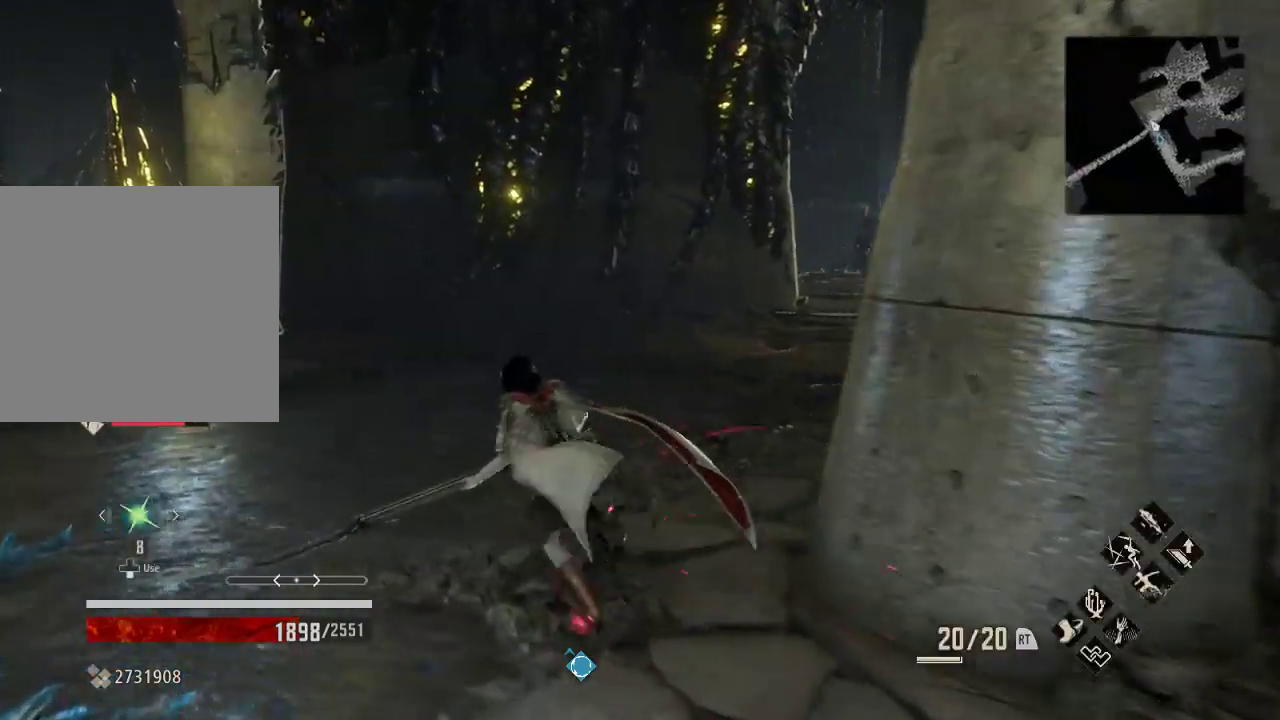
{"buttons": [], "left_stick": "up", "right_stick": "center", "events": [[100, "right_stick", "center"], [167, "left_stick", "up"], [200, "right_stick", "right"], [367, "right_stick", "center"], [433, "right_stick", "right"], [500, "right_stick", "center"]]}
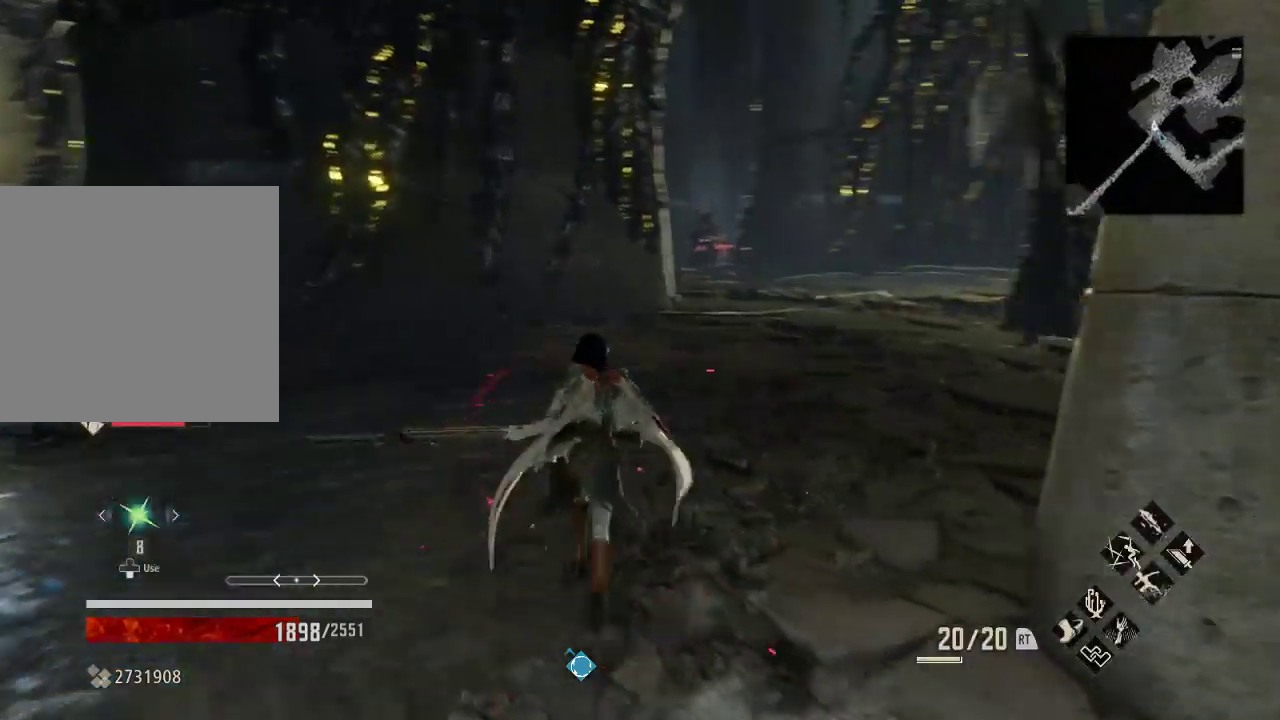
{"buttons": [], "left_stick": "up", "right_stick": "center", "events": [[233, "right_stick", "right"], [400, "right_stick", "center"]]}
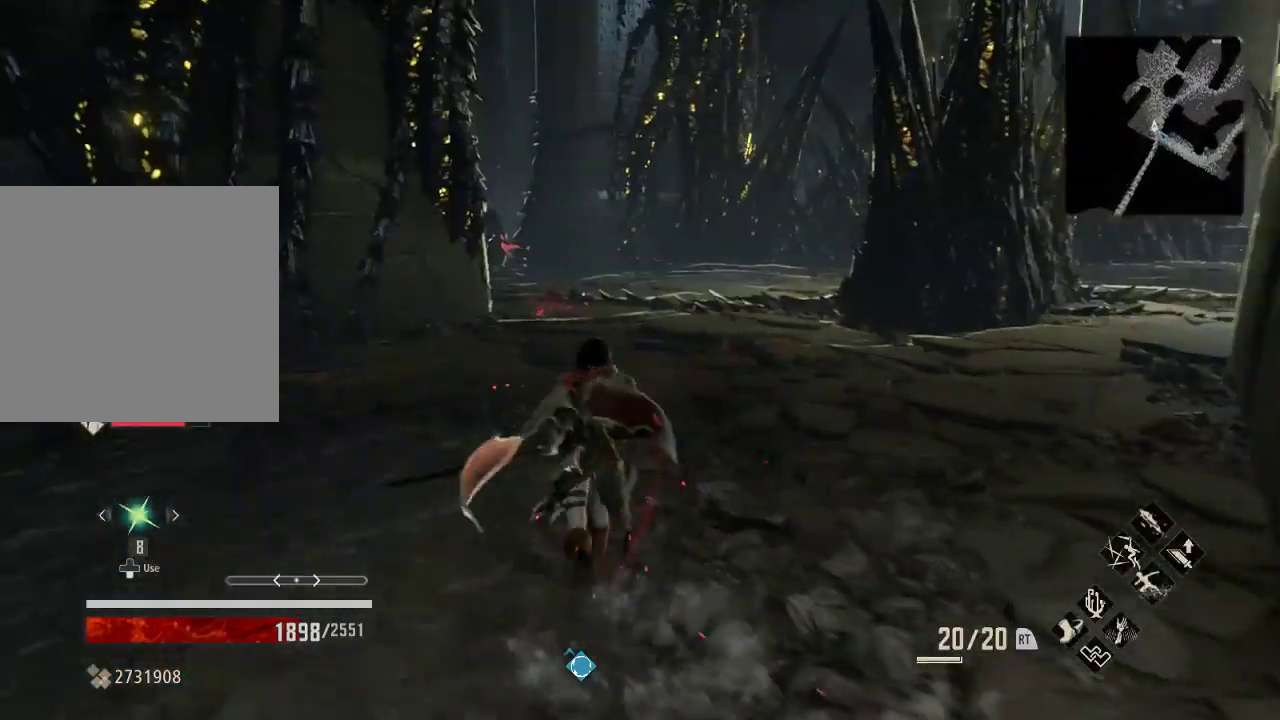
{"buttons": [], "left_stick": "up", "right_stick": "center", "events": [[33, "right_stick", "right"], [200, "right_stick", "center"], [333, "right_stick", "right"], [467, "right_stick", "center"]]}
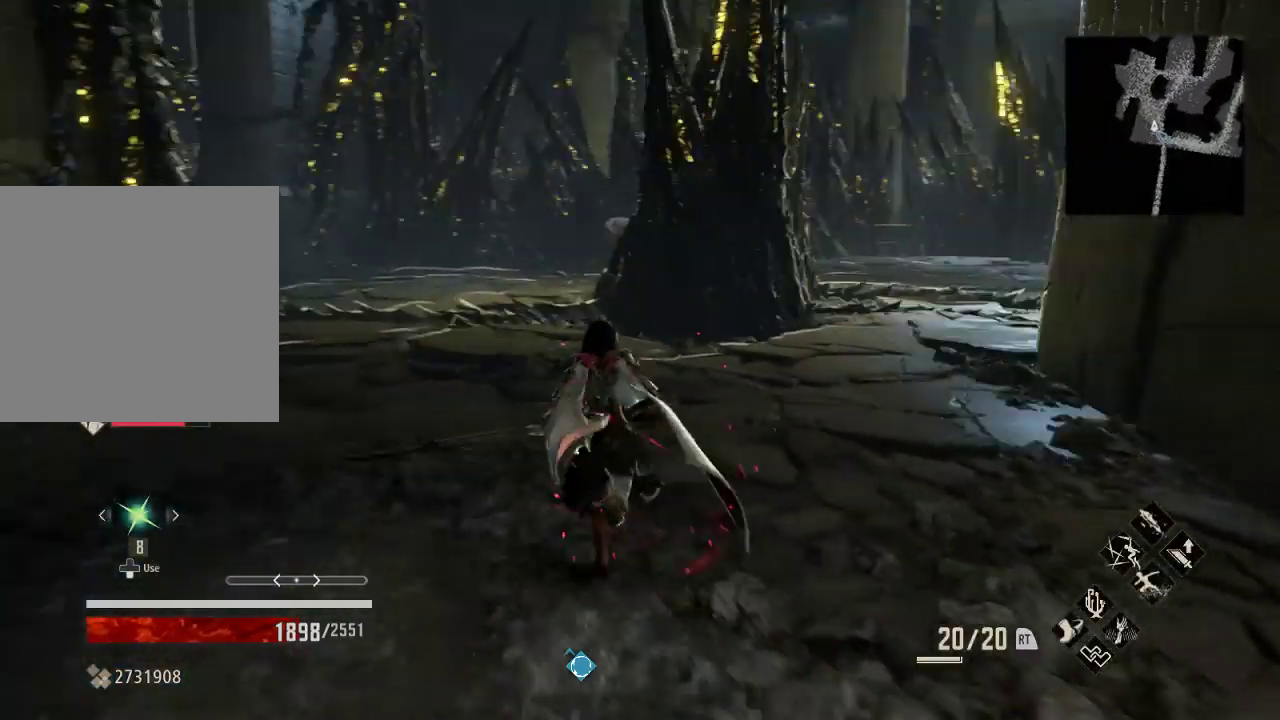
{"buttons": [], "left_stick": "up-right", "right_stick": "center", "events": [[67, "right_stick", "right"], [133, "right_stick", "center"], [400, "left_stick", "up-right"]]}
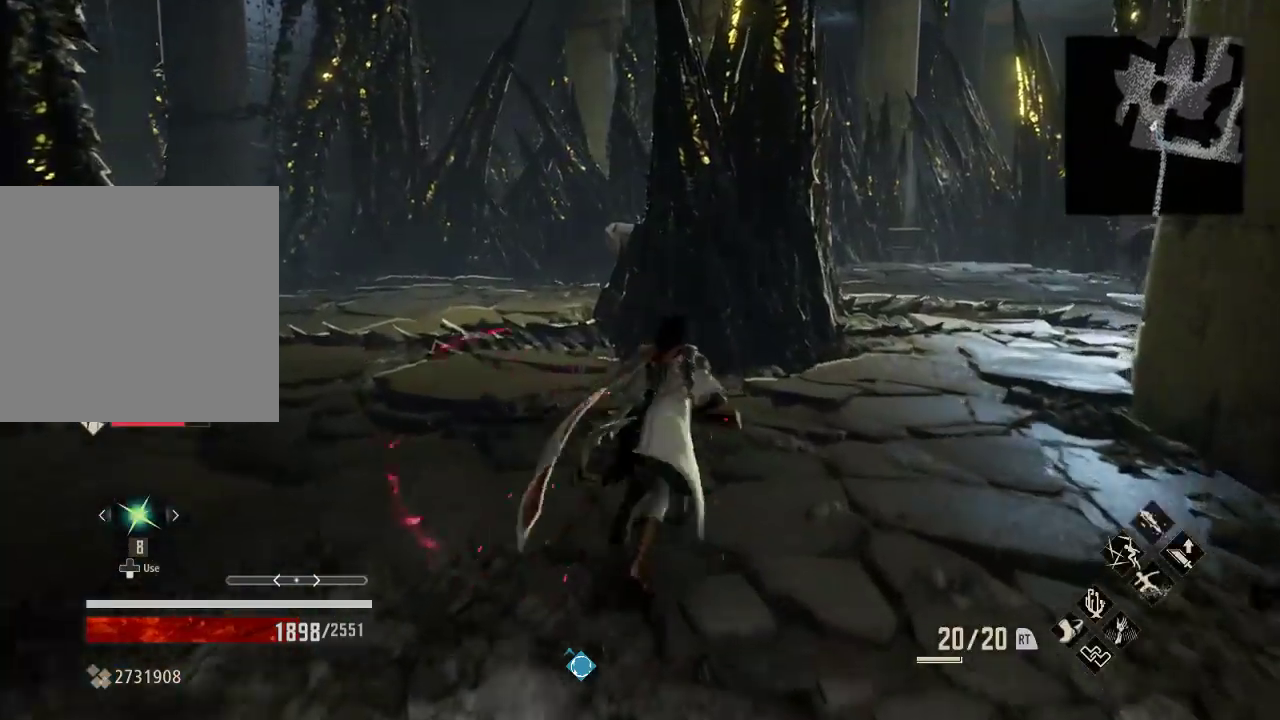
{"buttons": [], "left_stick": "down", "right_stick": "center", "events": [[167, "right_stick", "down"], [233, "right_stick", "center"], [433, "left_stick", "up"], [500, "left_stick", "down"]]}
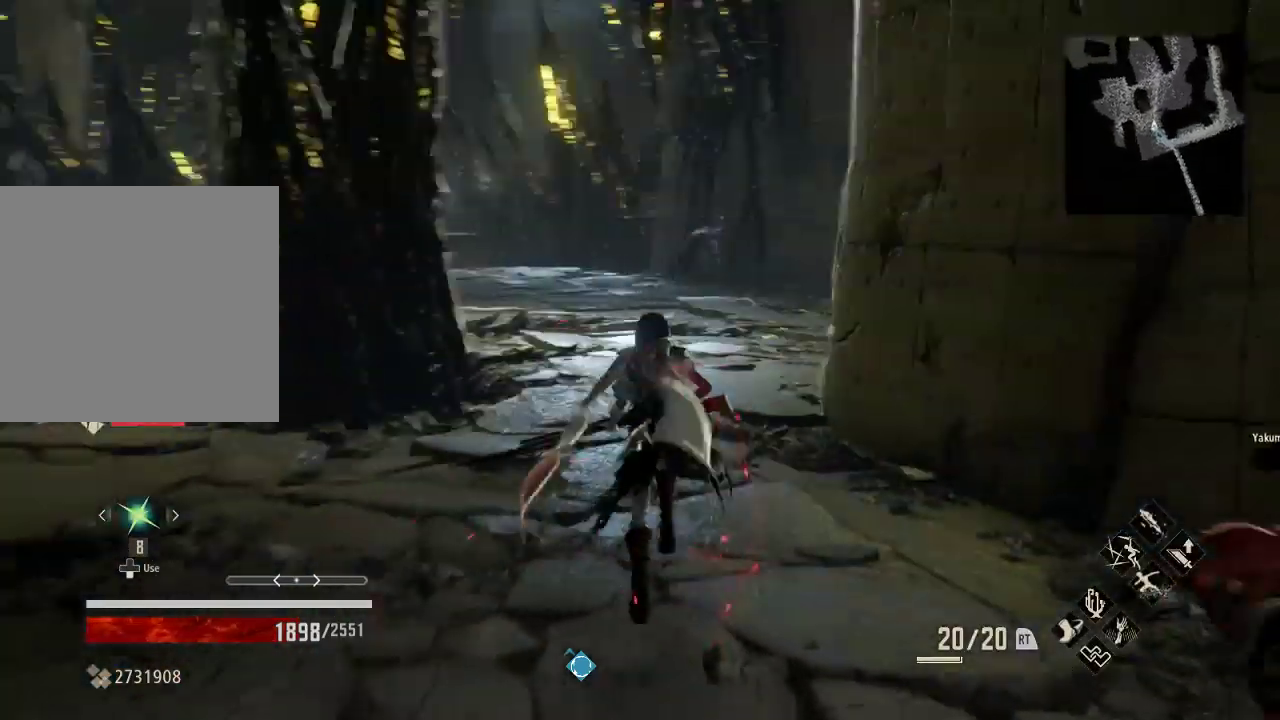
{"buttons": [], "left_stick": "up", "right_stick": "down", "events": [[33, "R3", "down"], [67, "left_stick", "up"], [167, "R3", "up"], [467, "right_stick", "down"]]}